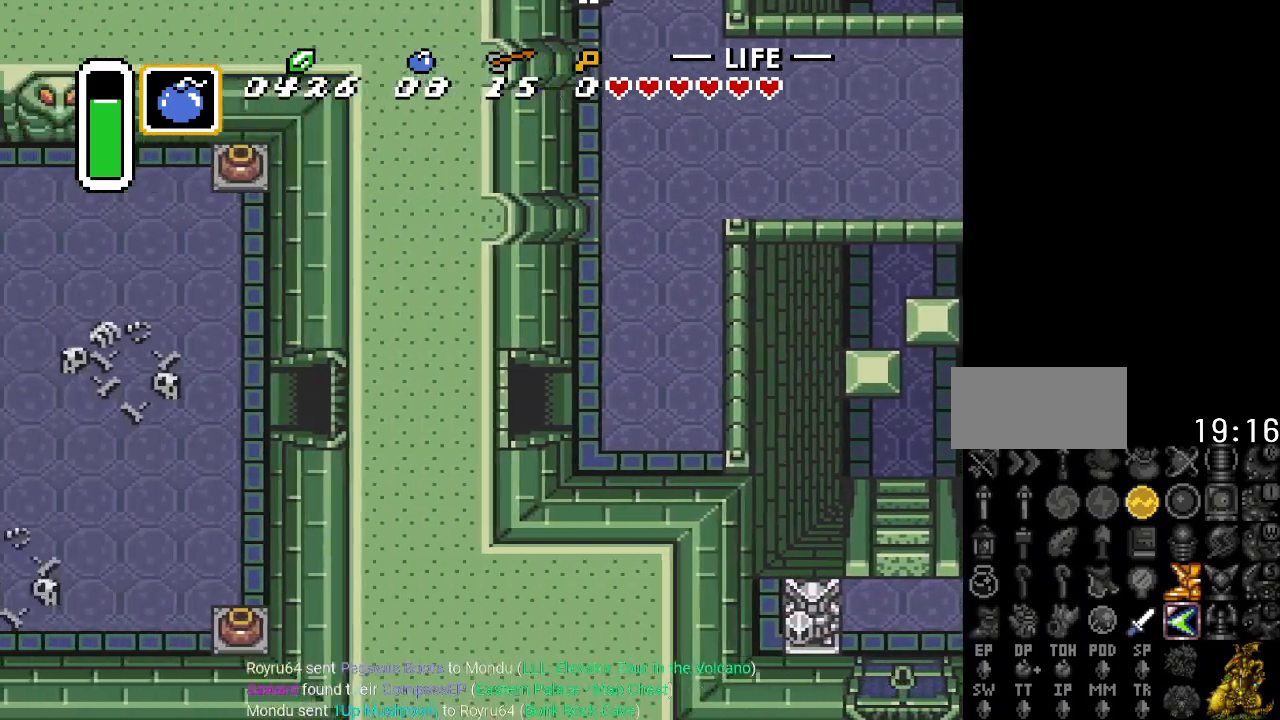
Gameplay with a controller (Nintendo layout); each line is a JSON object with the inputs held at the frame after it. "events" lists button and stick changes between this image and that frame as [ms after this image, input, new state], when the widget could be followed in between. Not read: L3 R3.
{"buttons": ["DPAD_LEFT"], "events": []}
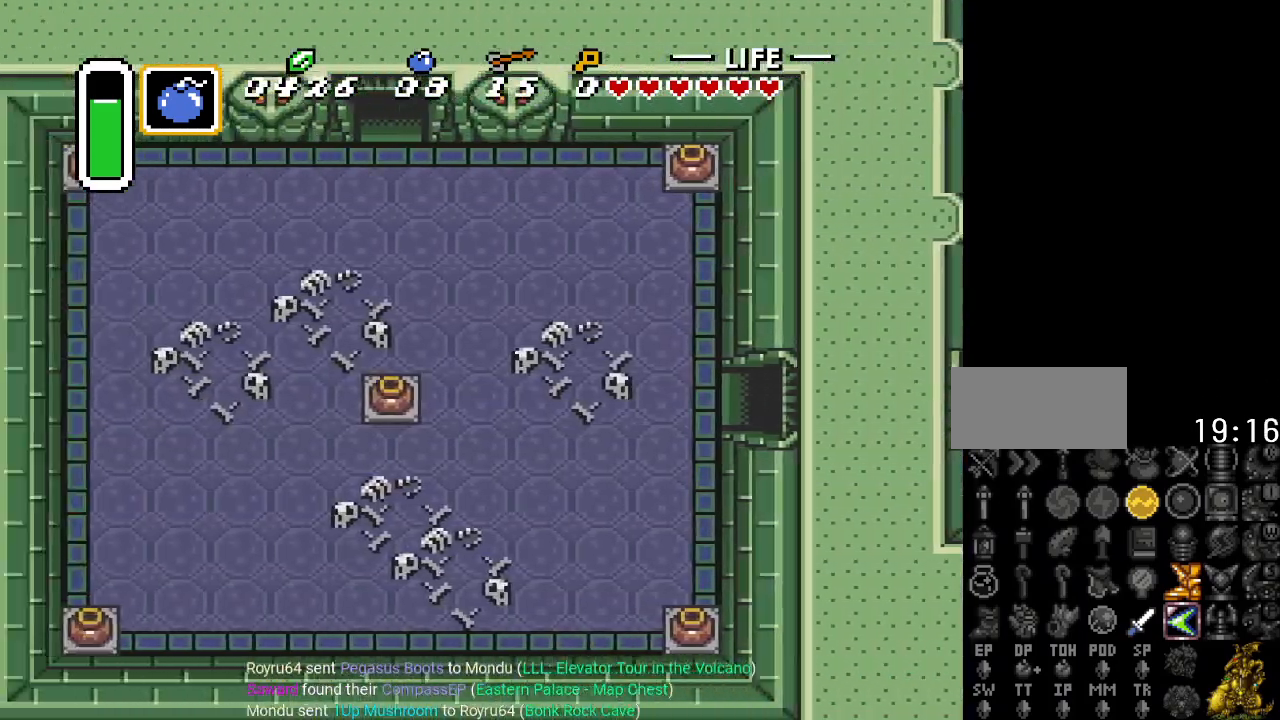
{"buttons": ["DPAD_UP", "DPAD_LEFT"], "events": [[301, "DPAD_UP", "down"]]}
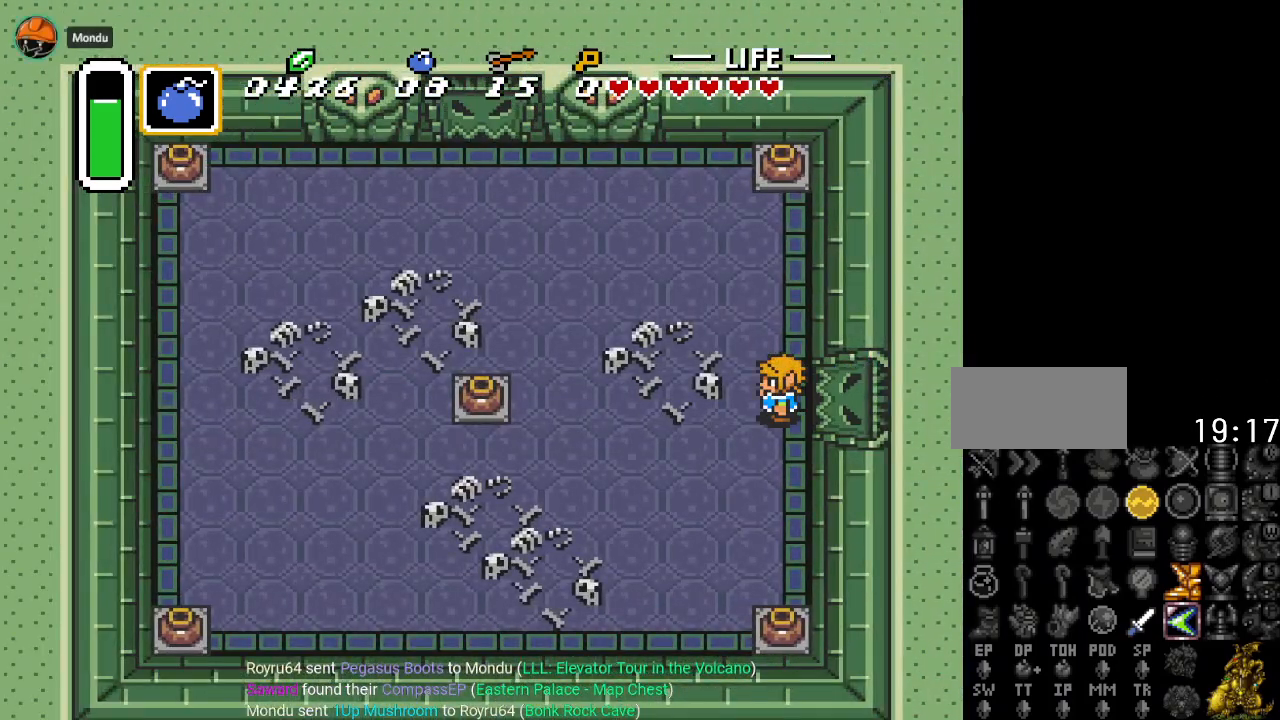
{"buttons": ["DPAD_UP"], "events": [[16, "DPAD_LEFT", "up"]]}
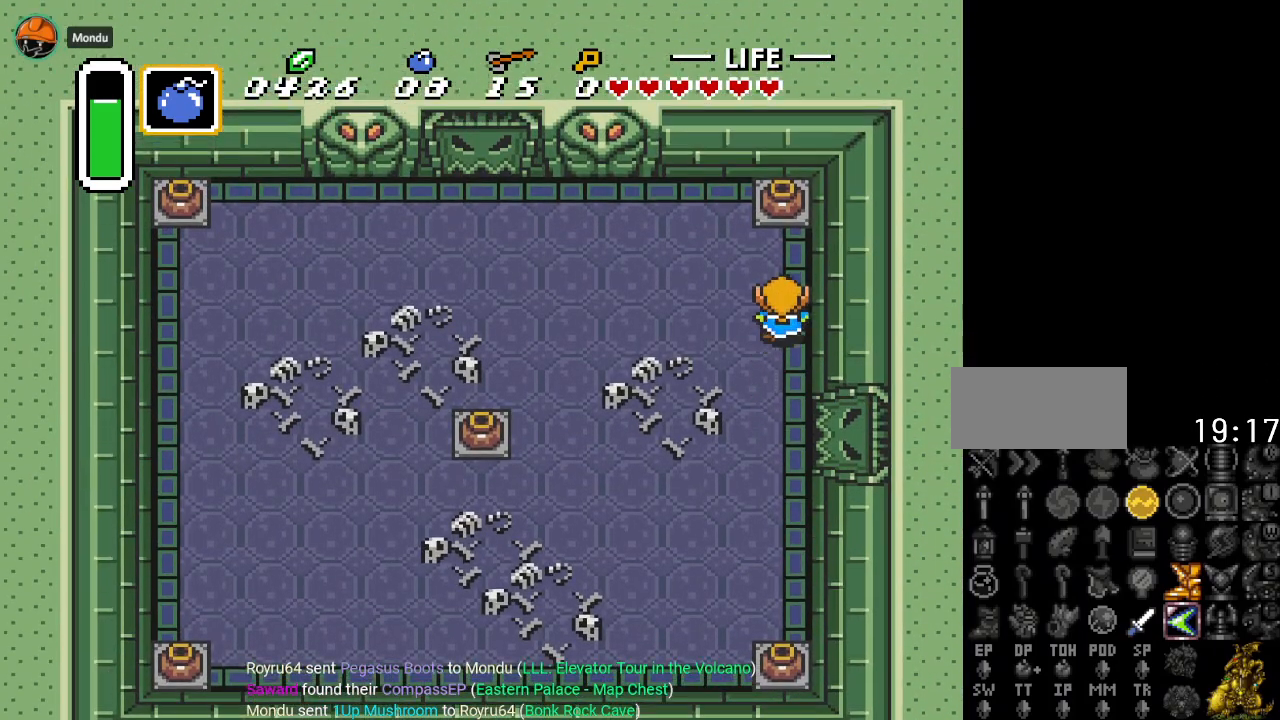
{"buttons": ["DPAD_UP", "DPAD_LEFT"], "events": [[301, "A", "down"], [434, "A", "up"], [467, "DPAD_LEFT", "down"]]}
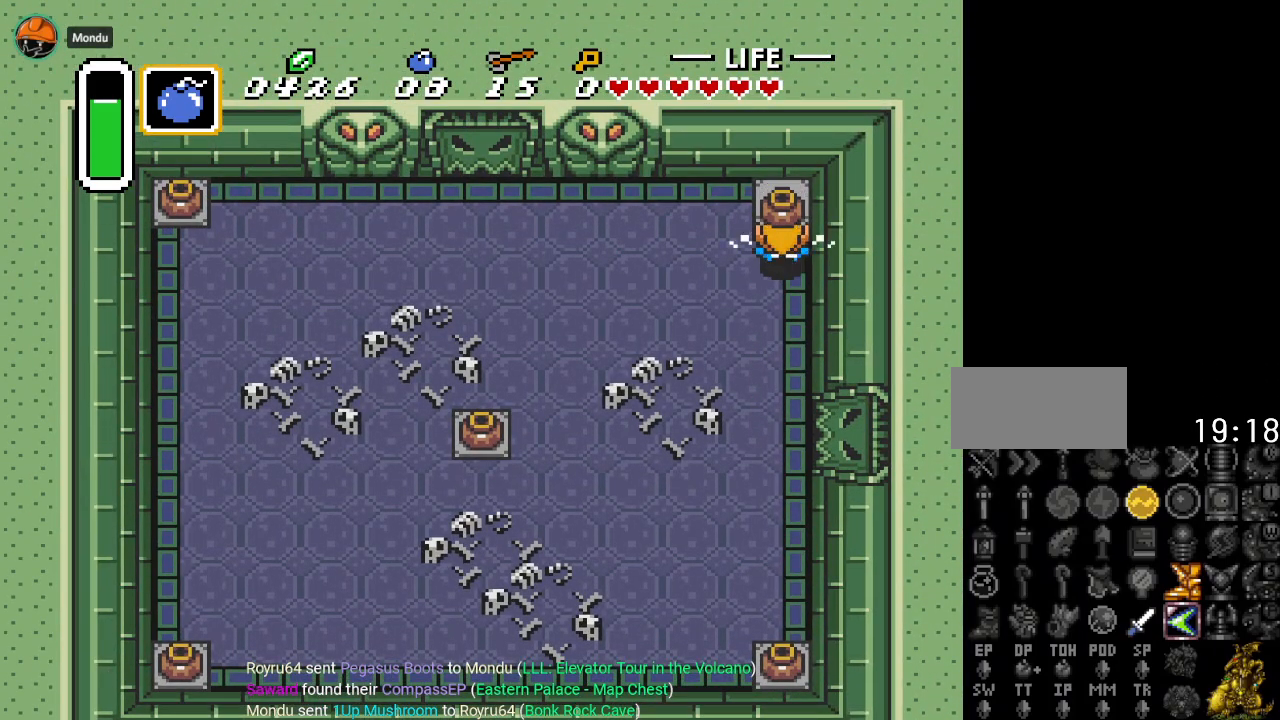
{"buttons": ["DPAD_LEFT"], "events": [[333, "DPAD_UP", "up"]]}
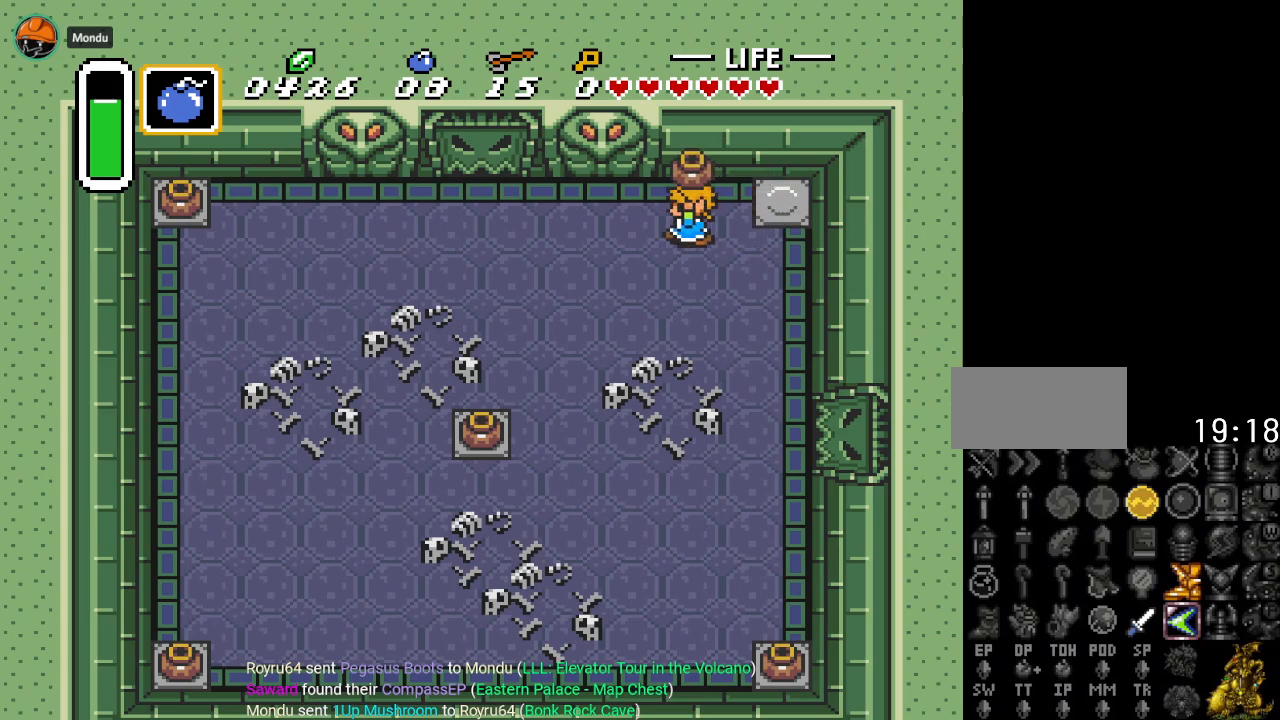
{"buttons": ["DPAD_DOWN", "DPAD_LEFT"], "events": [[234, "DPAD_DOWN", "down"]]}
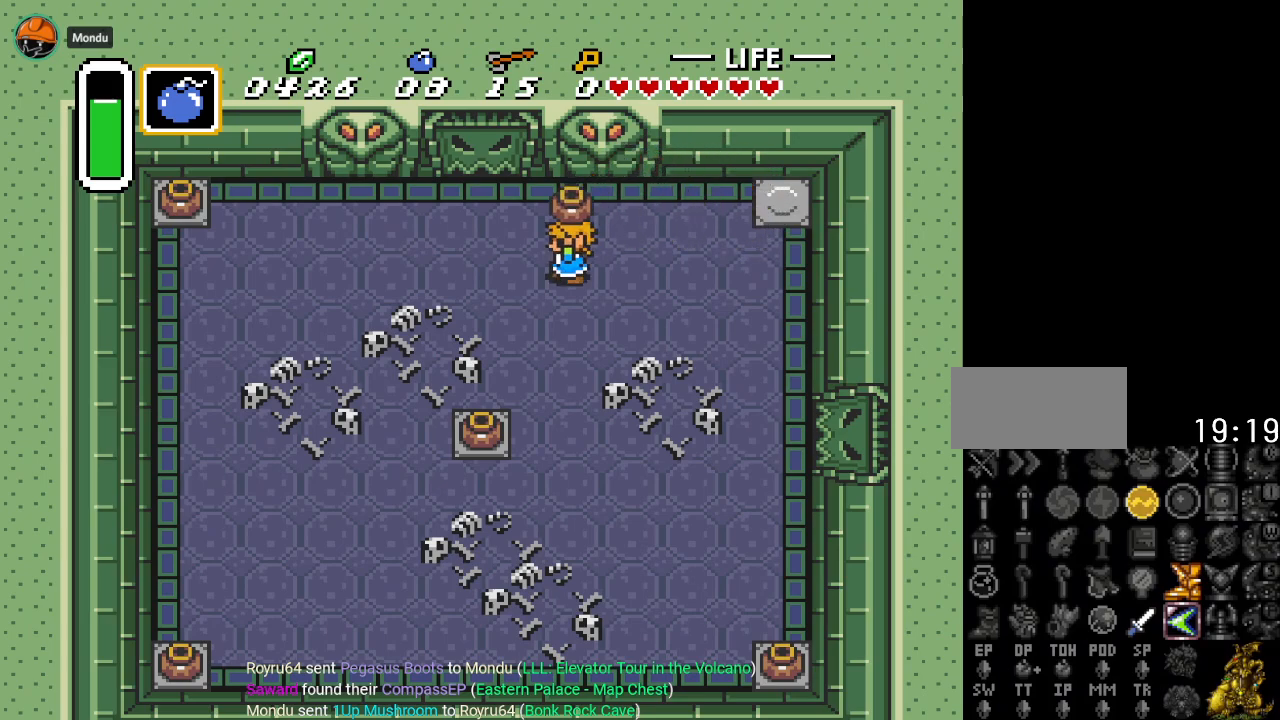
{"buttons": ["DPAD_LEFT"], "events": [[184, "DPAD_DOWN", "up"]]}
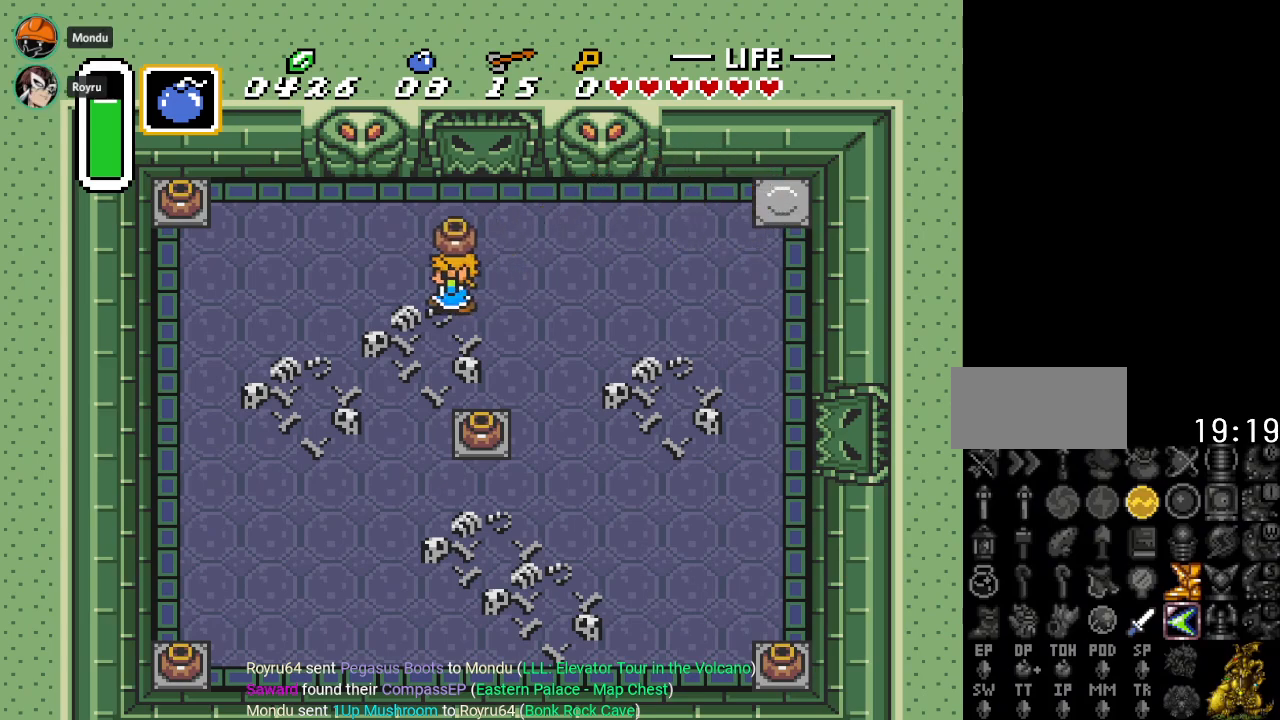
{"buttons": ["DPAD_RIGHT"], "events": [[33, "DPAD_UP", "down"], [383, "DPAD_LEFT", "up"], [467, "DPAD_UP", "up"], [500, "DPAD_RIGHT", "down"]]}
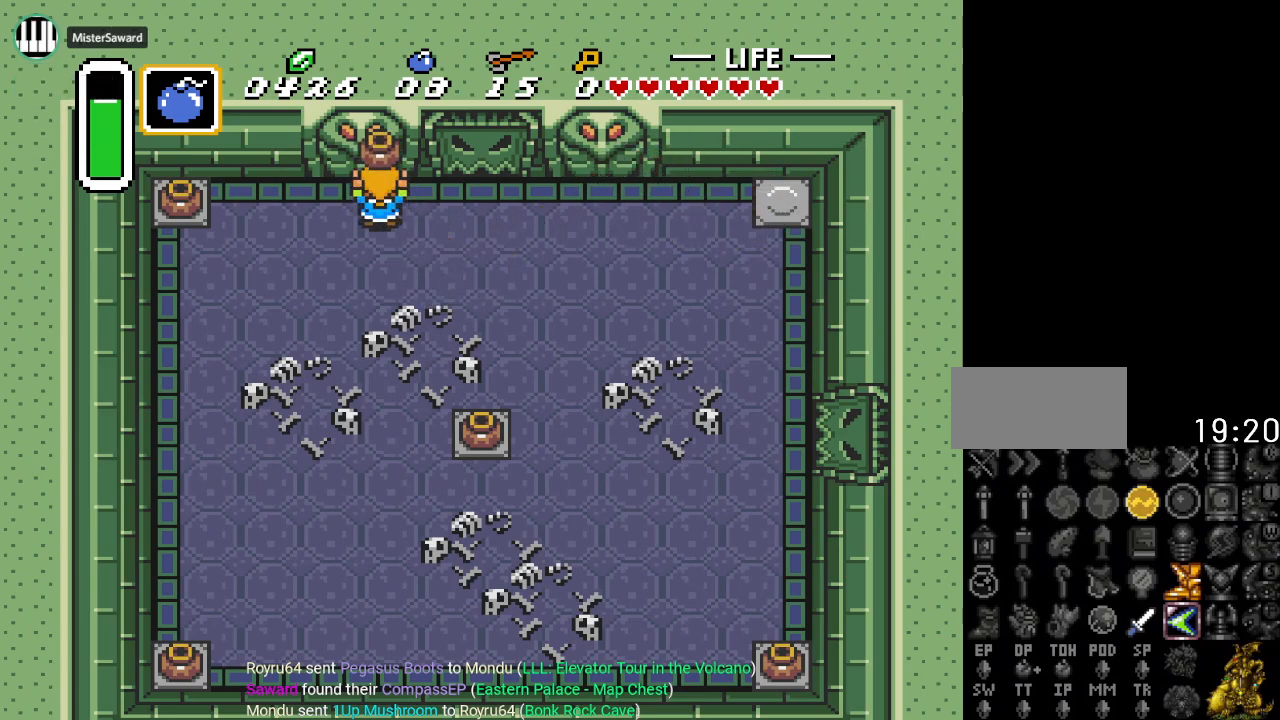
{"buttons": ["DPAD_LEFT"], "events": [[267, "DPAD_RIGHT", "up"], [501, "DPAD_LEFT", "down"]]}
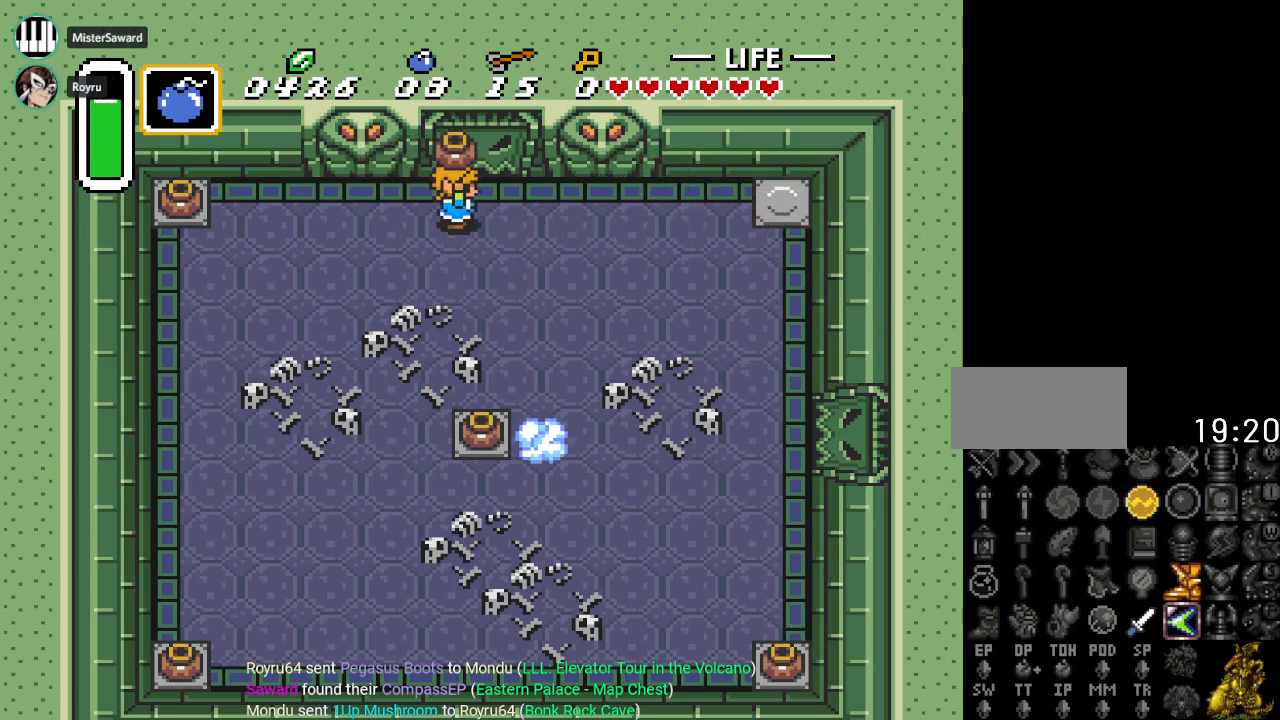
{"buttons": ["DPAD_RIGHT"], "events": [[317, "DPAD_DOWN", "down"], [317, "DPAD_LEFT", "up"], [350, "DPAD_DOWN", "up"], [350, "DPAD_RIGHT", "down"]]}
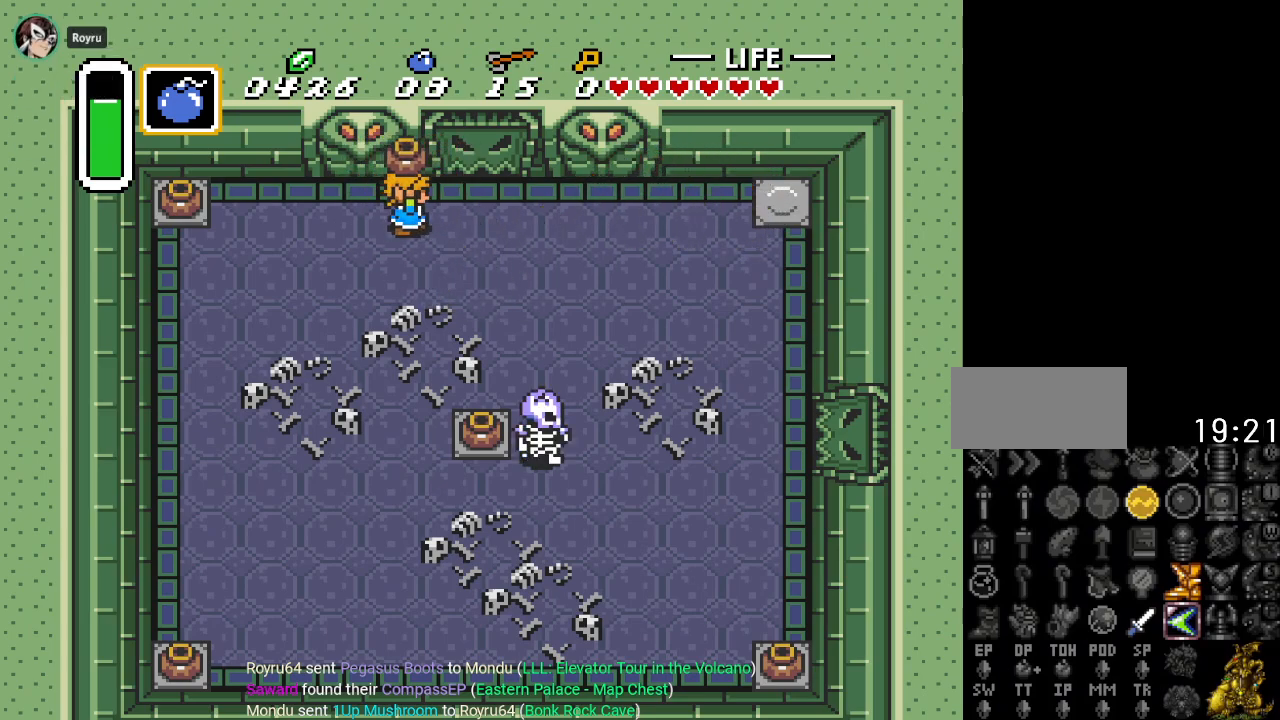
{"buttons": ["DPAD_DOWN", "DPAD_RIGHT"], "events": [[250, "DPAD_DOWN", "down"]]}
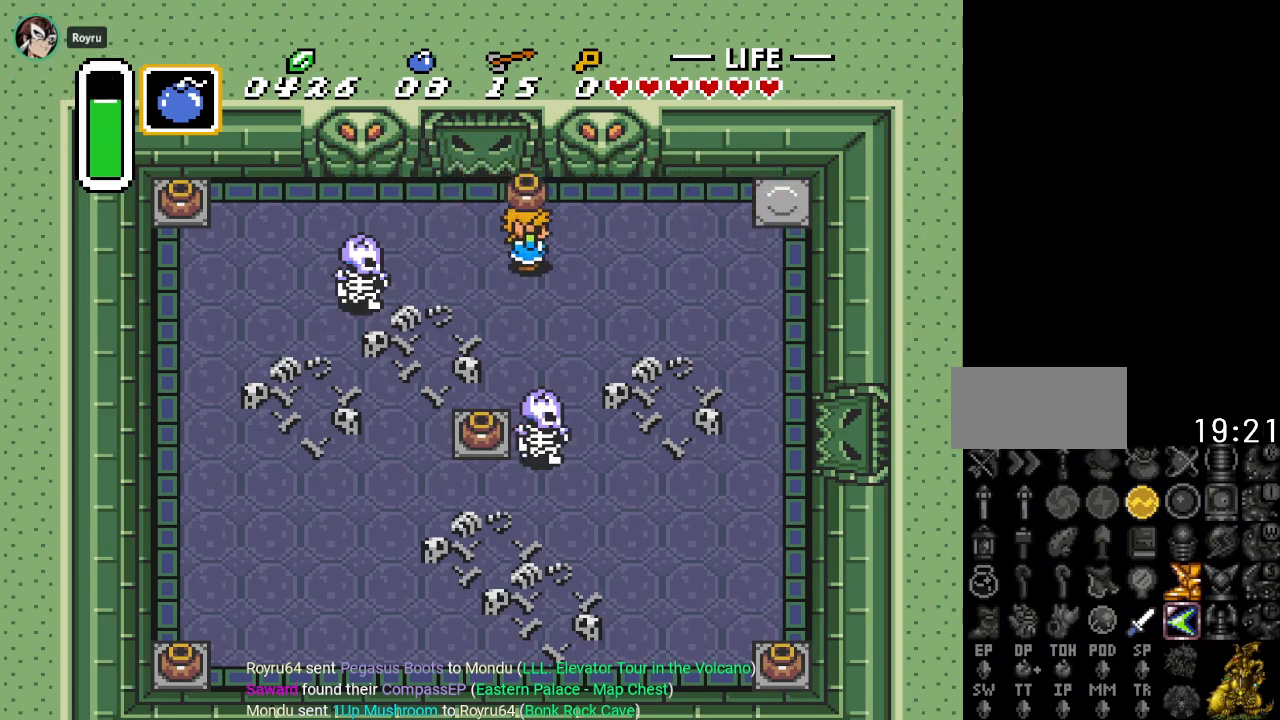
{"buttons": ["DPAD_DOWN", "DPAD_LEFT"], "events": [[16, "DPAD_RIGHT", "up"], [66, "A", "down"], [217, "A", "up"], [417, "DPAD_LEFT", "down"]]}
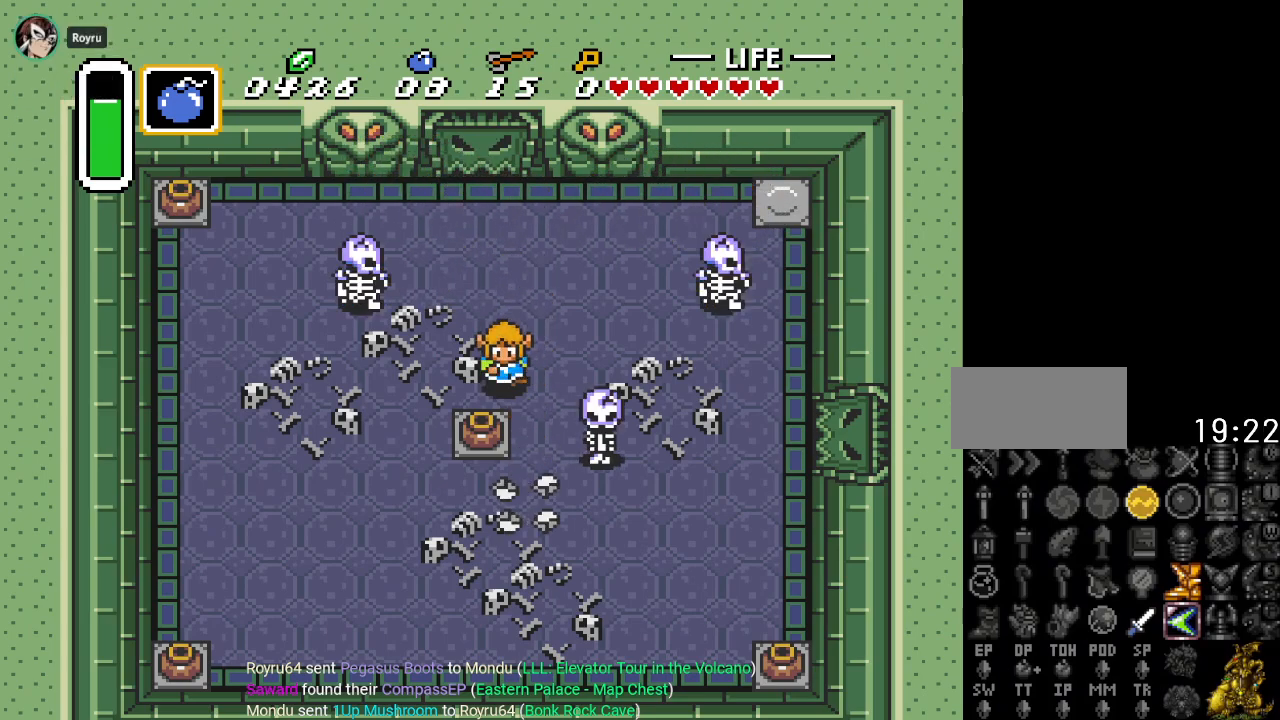
{"buttons": ["DPAD_DOWN"], "events": [[100, "DPAD_LEFT", "up"], [200, "A", "down"], [350, "A", "up"]]}
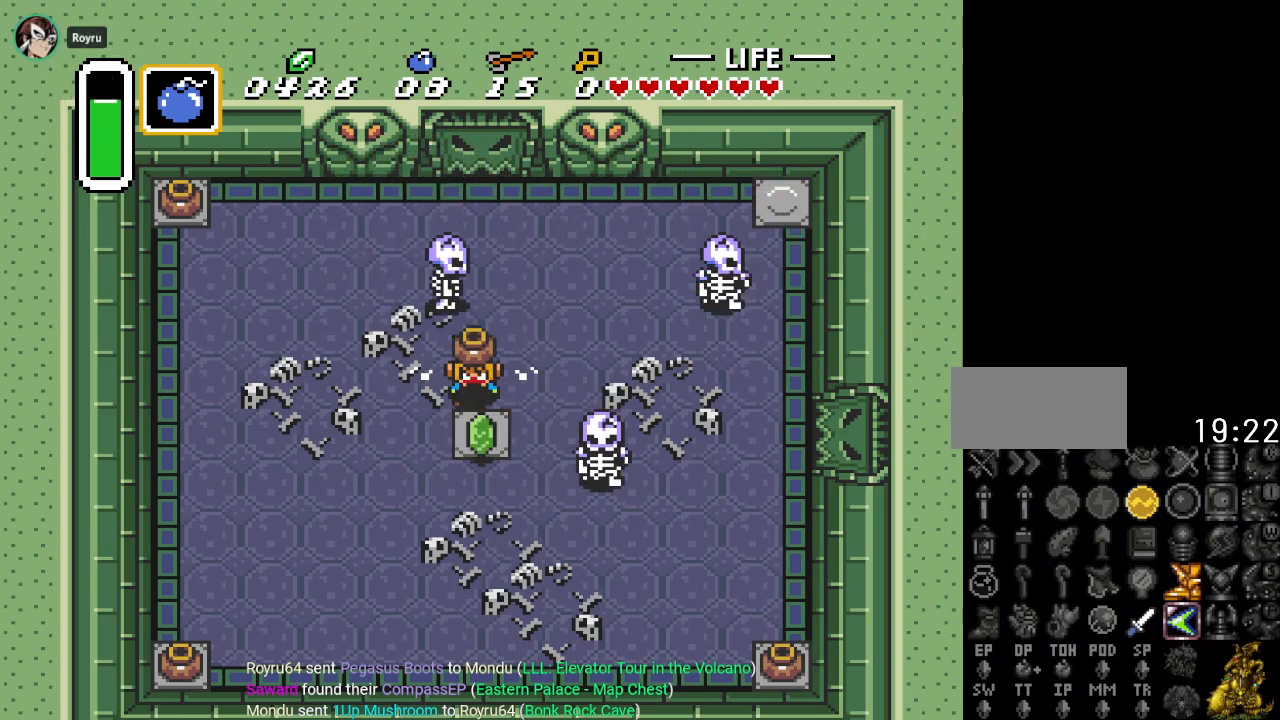
{"buttons": ["DPAD_UP"], "events": [[283, "DPAD_DOWN", "up"], [283, "DPAD_RIGHT", "down"], [467, "DPAD_RIGHT", "up"], [467, "DPAD_UP", "down"]]}
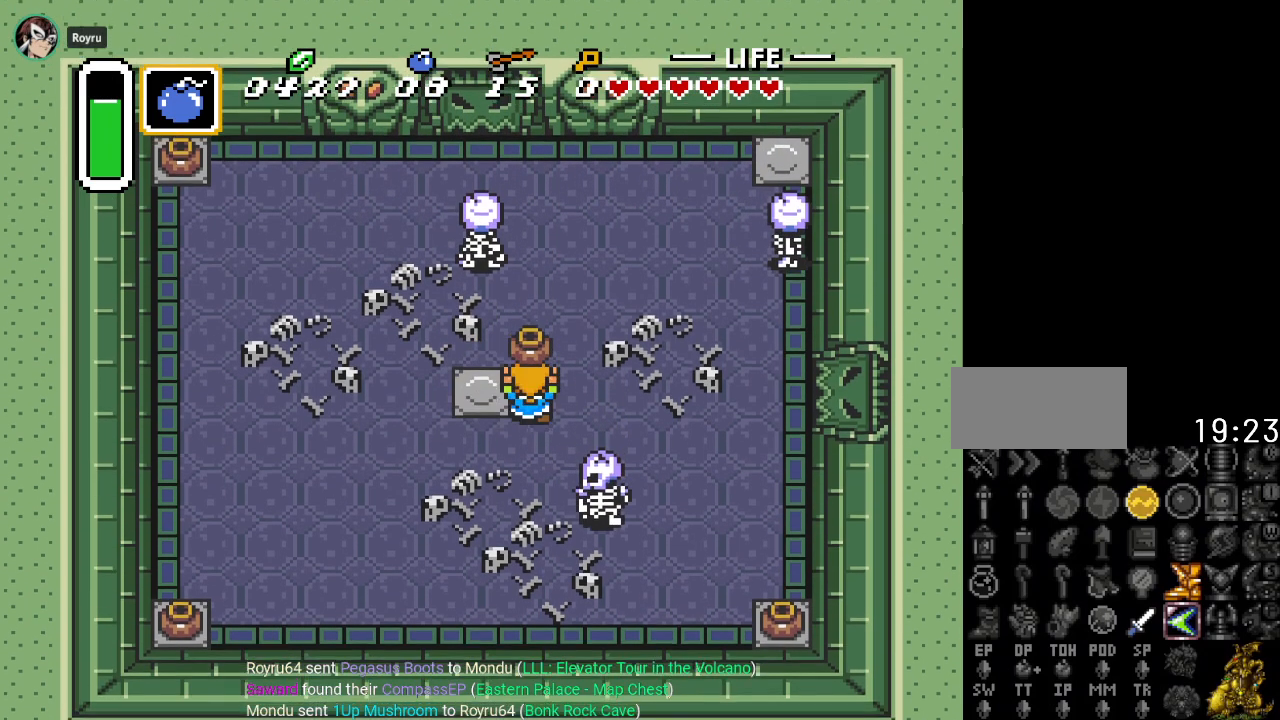
{"buttons": ["DPAD_LEFT"], "events": [[150, "A", "down"], [250, "DPAD_LEFT", "down"], [284, "A", "up"], [384, "DPAD_UP", "up"]]}
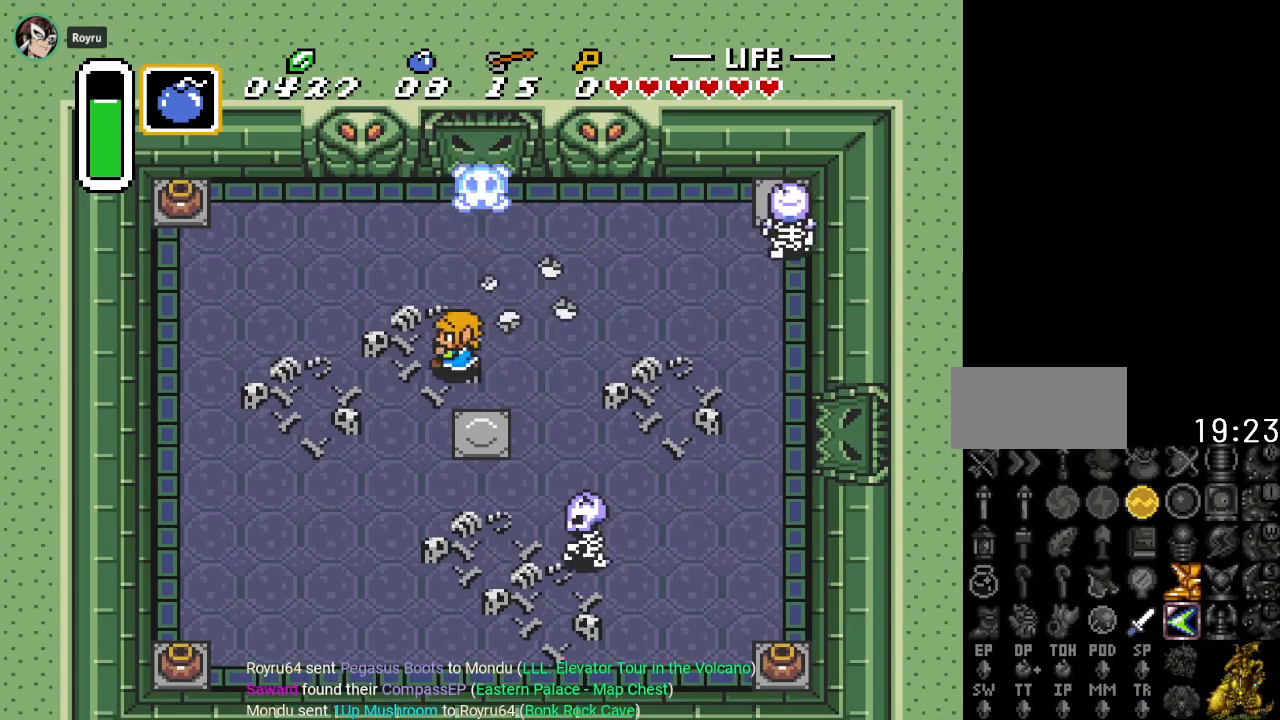
{"buttons": ["DPAD_UP", "DPAD_LEFT"], "events": [[100, "DPAD_UP", "down"]]}
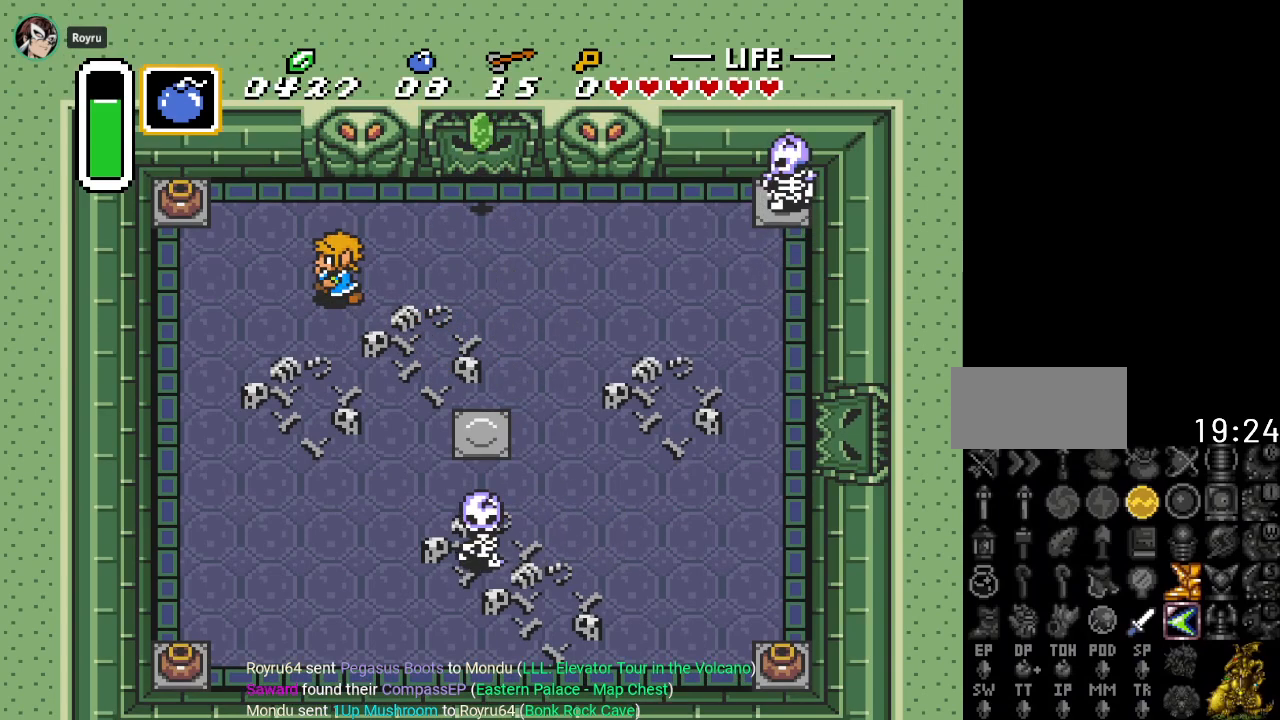
{"buttons": ["A", "DPAD_LEFT"], "events": [[317, "DPAD_UP", "up"], [401, "A", "down"]]}
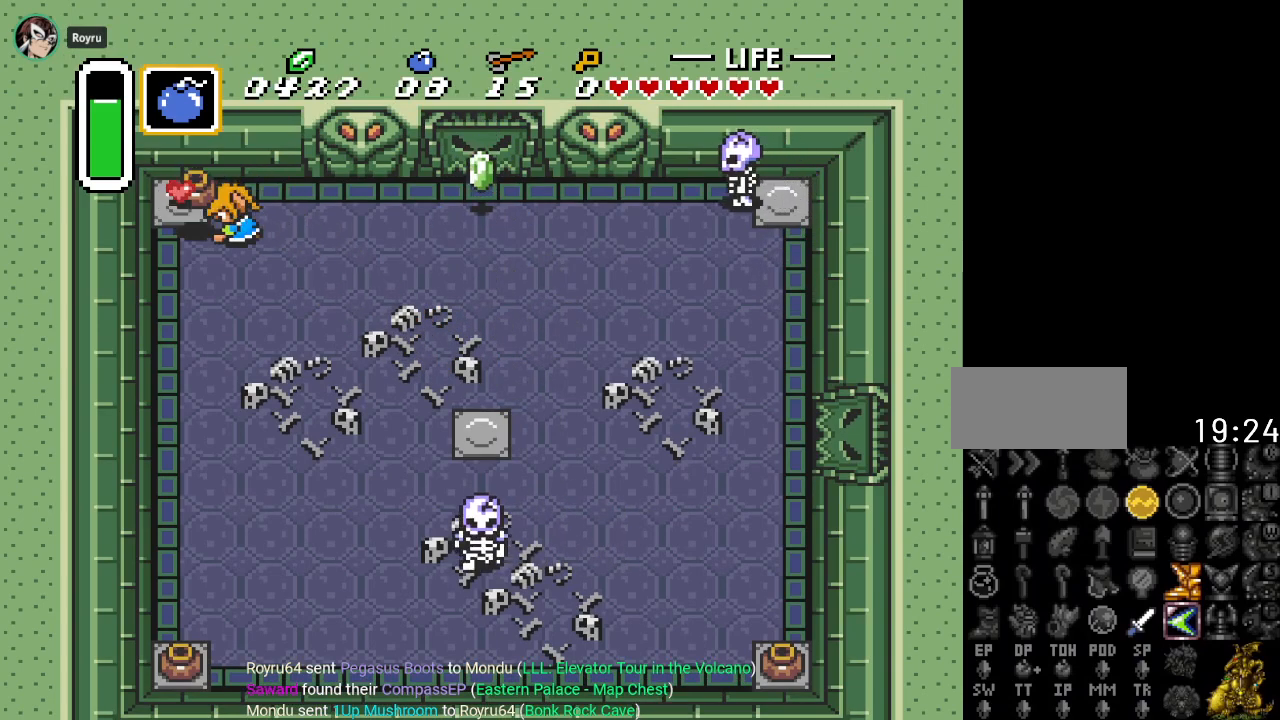
{"buttons": ["DPAD_LEFT"], "events": [[33, "A", "up"], [100, "DPAD_LEFT", "up"], [183, "DPAD_RIGHT", "down"], [367, "DPAD_RIGHT", "up"], [367, "DPAD_UP", "down"], [400, "DPAD_LEFT", "down"], [400, "DPAD_UP", "up"]]}
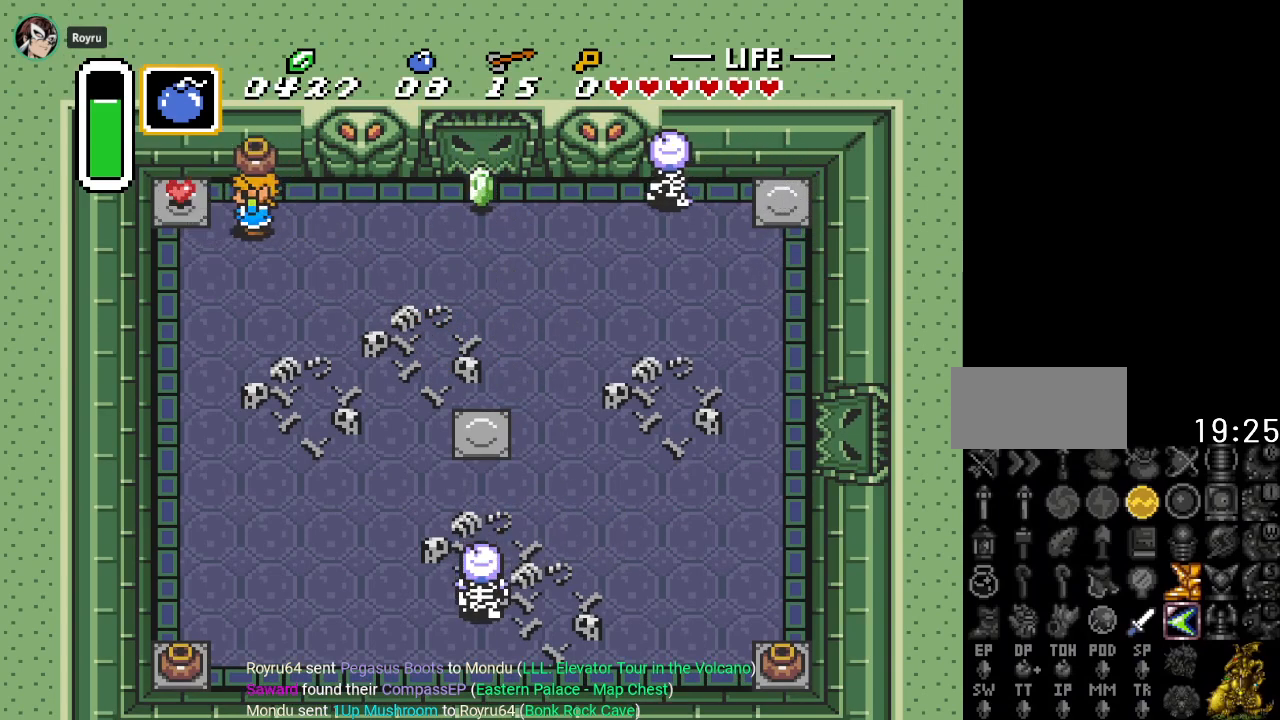
{"buttons": ["DPAD_RIGHT"], "events": [[217, "DPAD_DOWN", "down"], [250, "DPAD_LEFT", "up"], [300, "DPAD_DOWN", "up"], [300, "DPAD_RIGHT", "down"]]}
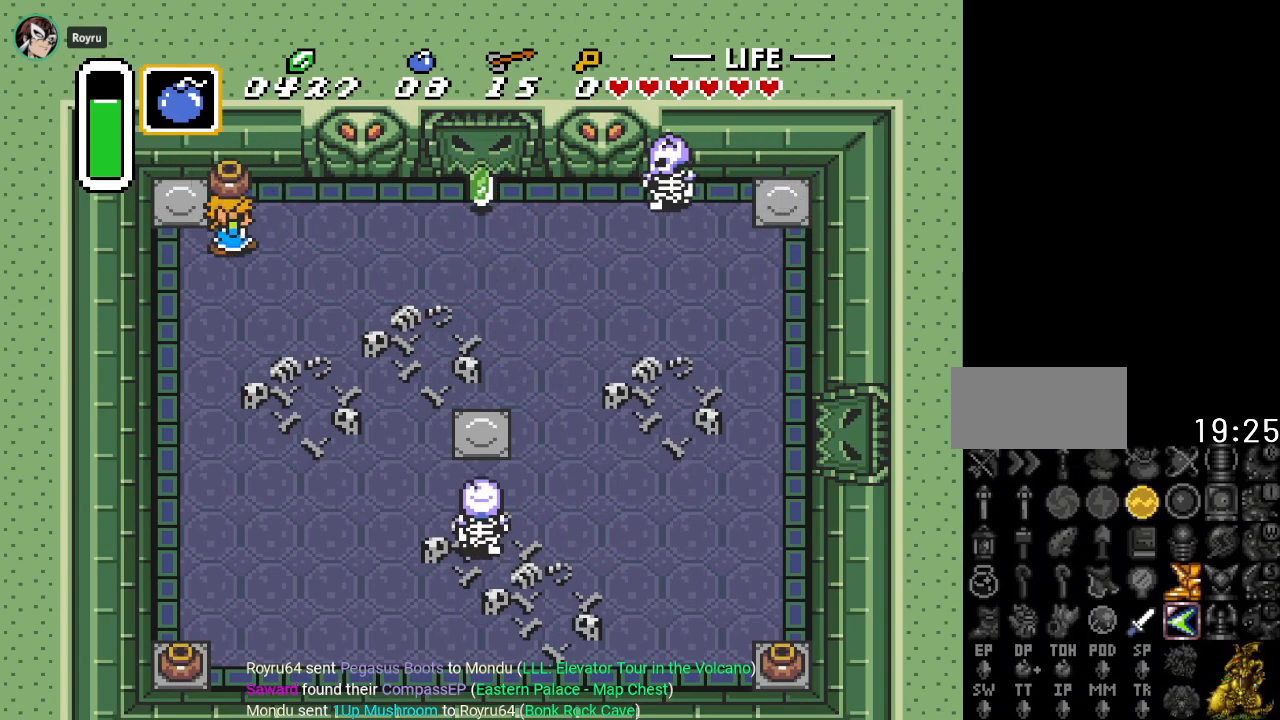
{"buttons": ["DPAD_RIGHT"], "events": []}
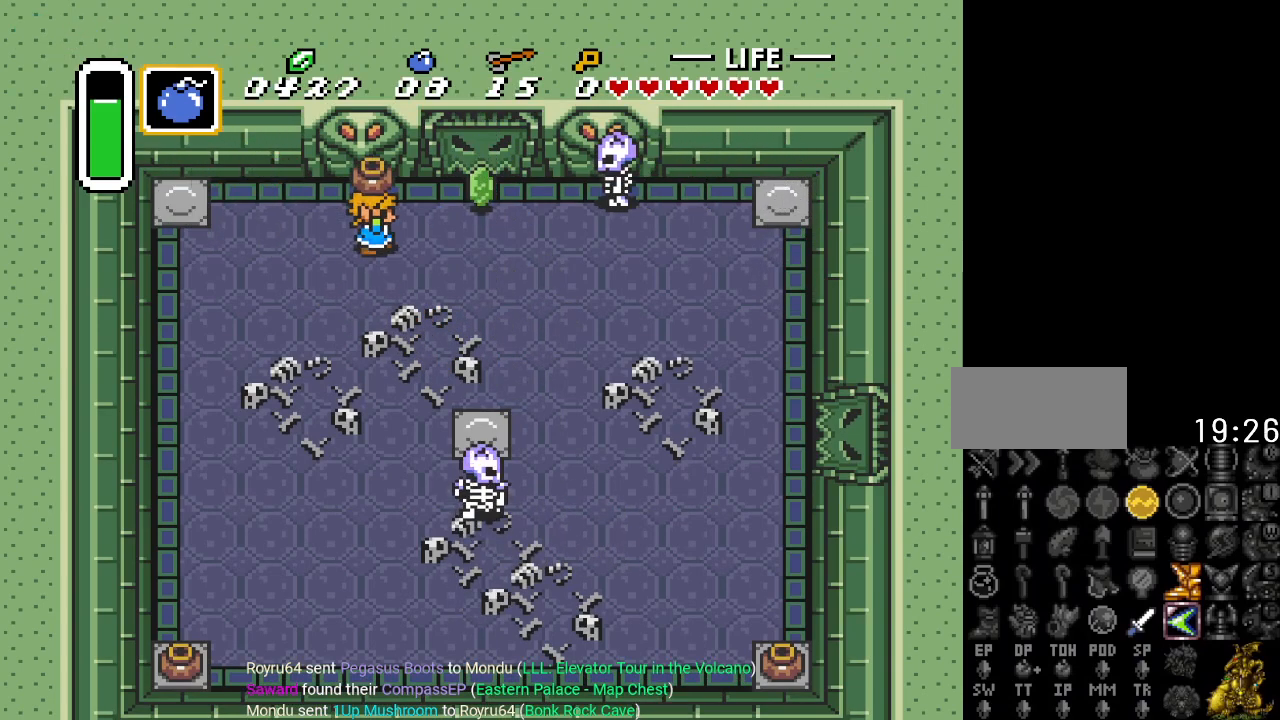
{"buttons": ["DPAD_DOWN"], "events": [[100, "DPAD_UP", "down"], [134, "DPAD_RIGHT", "up"], [150, "DPAD_RIGHT", "down"], [217, "DPAD_UP", "up"], [284, "A", "down"], [434, "A", "up"], [467, "DPAD_DOWN", "down"], [467, "DPAD_RIGHT", "up"]]}
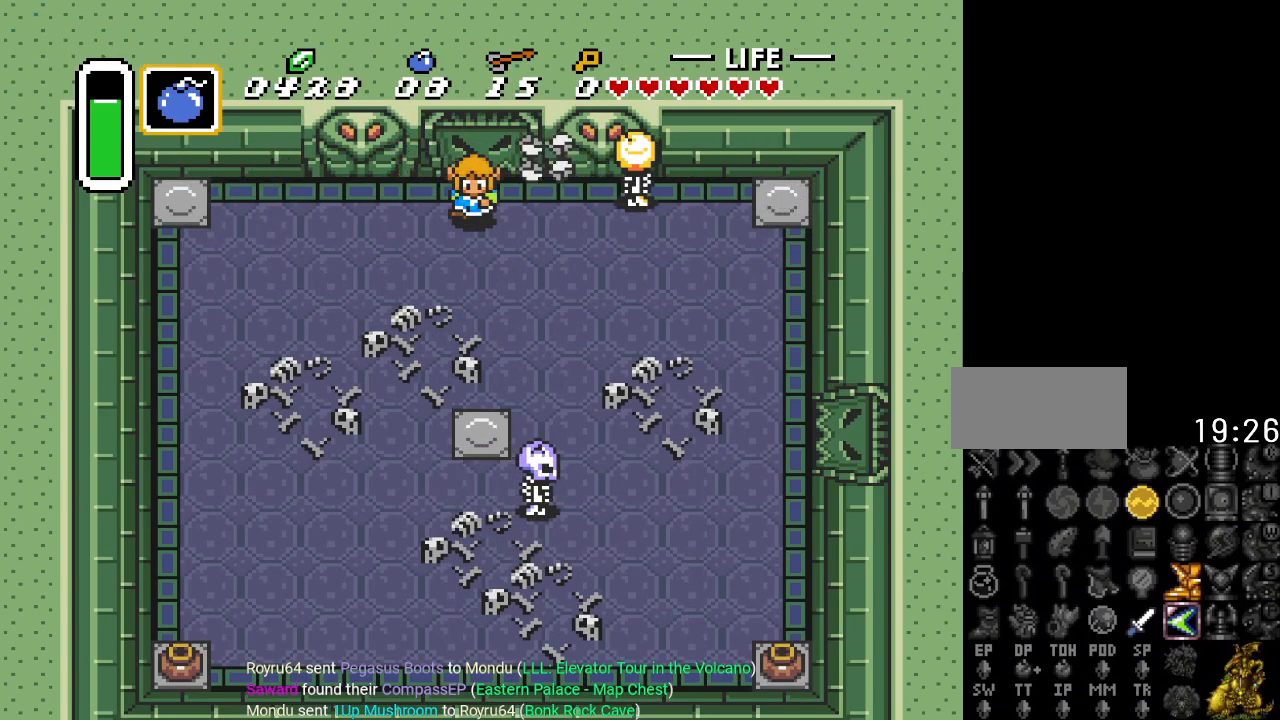
{"buttons": ["DPAD_DOWN", "DPAD_RIGHT"], "events": [[283, "DPAD_RIGHT", "down"]]}
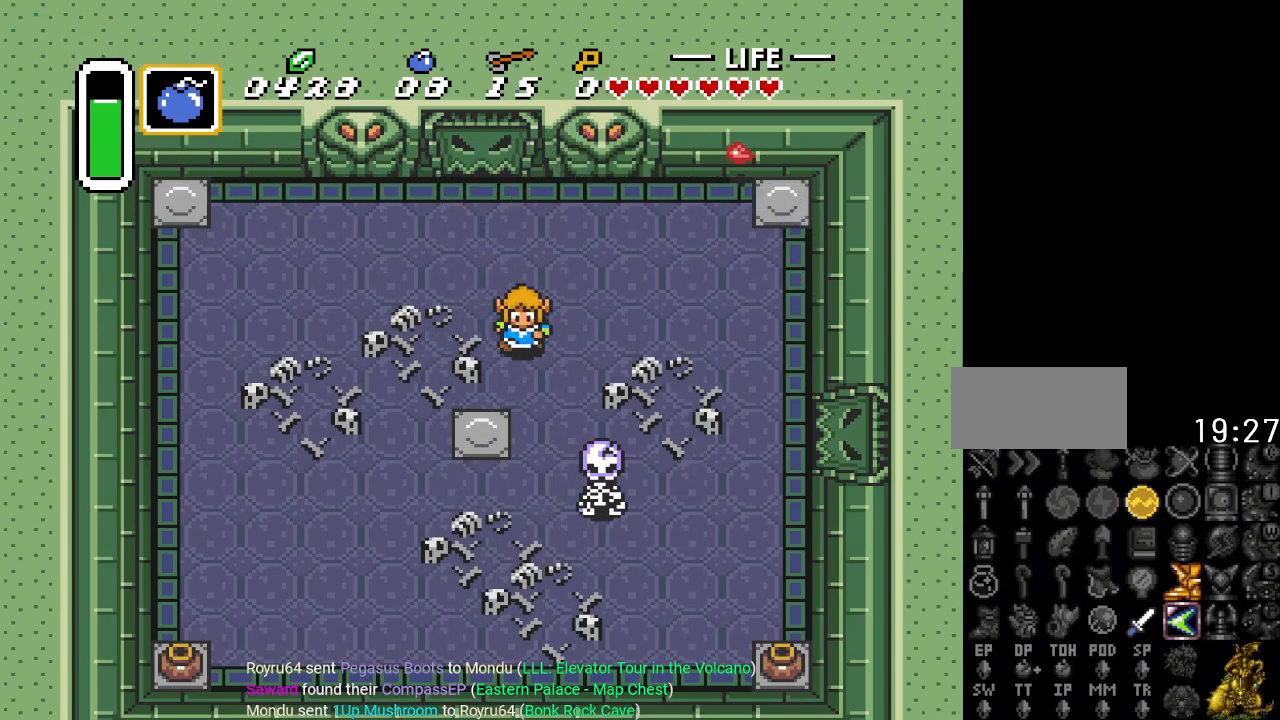
{"buttons": ["B", "DPAD_DOWN"], "events": [[350, "DPAD_RIGHT", "up"], [434, "B", "down"]]}
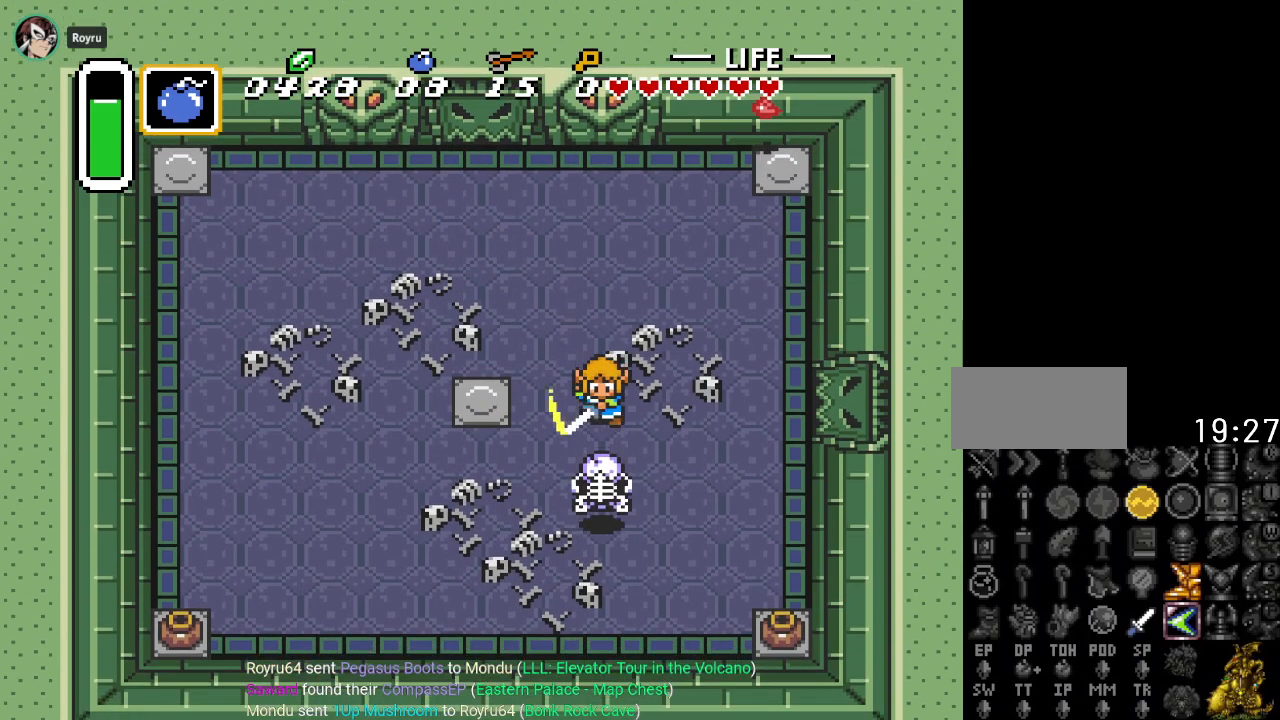
{"buttons": ["DPAD_DOWN"], "events": [[150, "B", "up"]]}
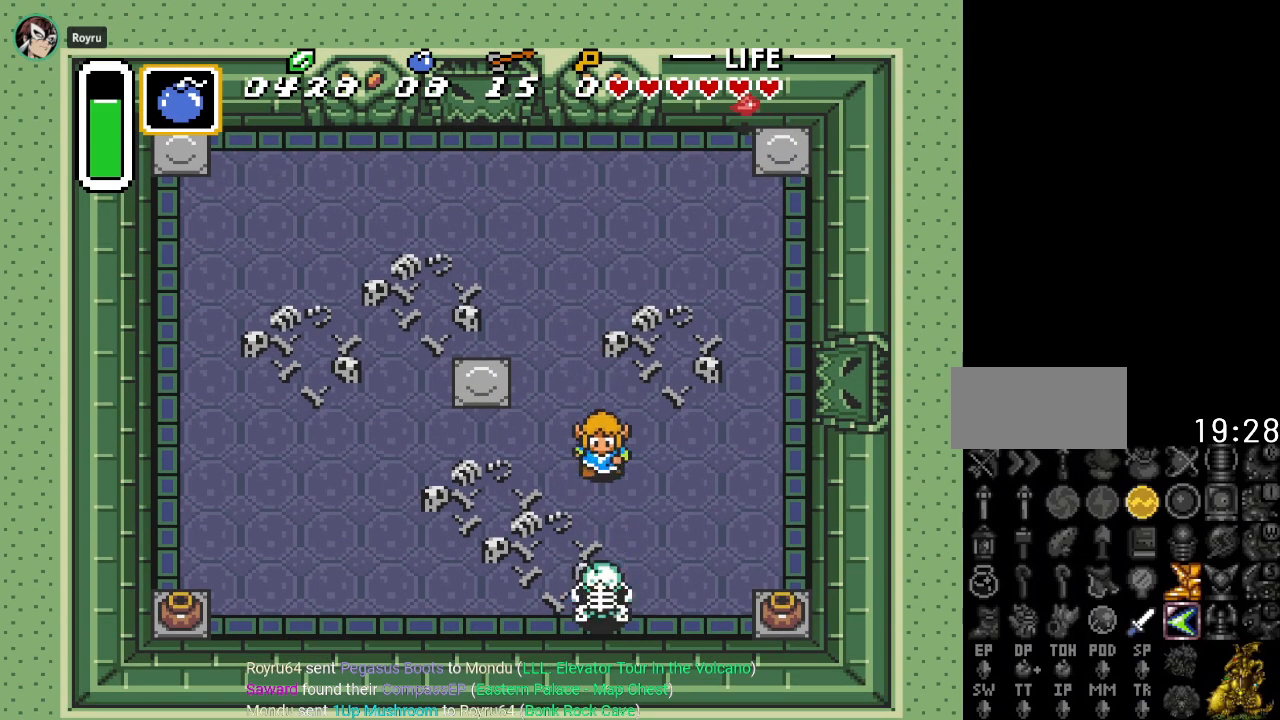
{"buttons": ["DPAD_DOWN"], "events": [[184, "B", "down"], [350, "B", "up"]]}
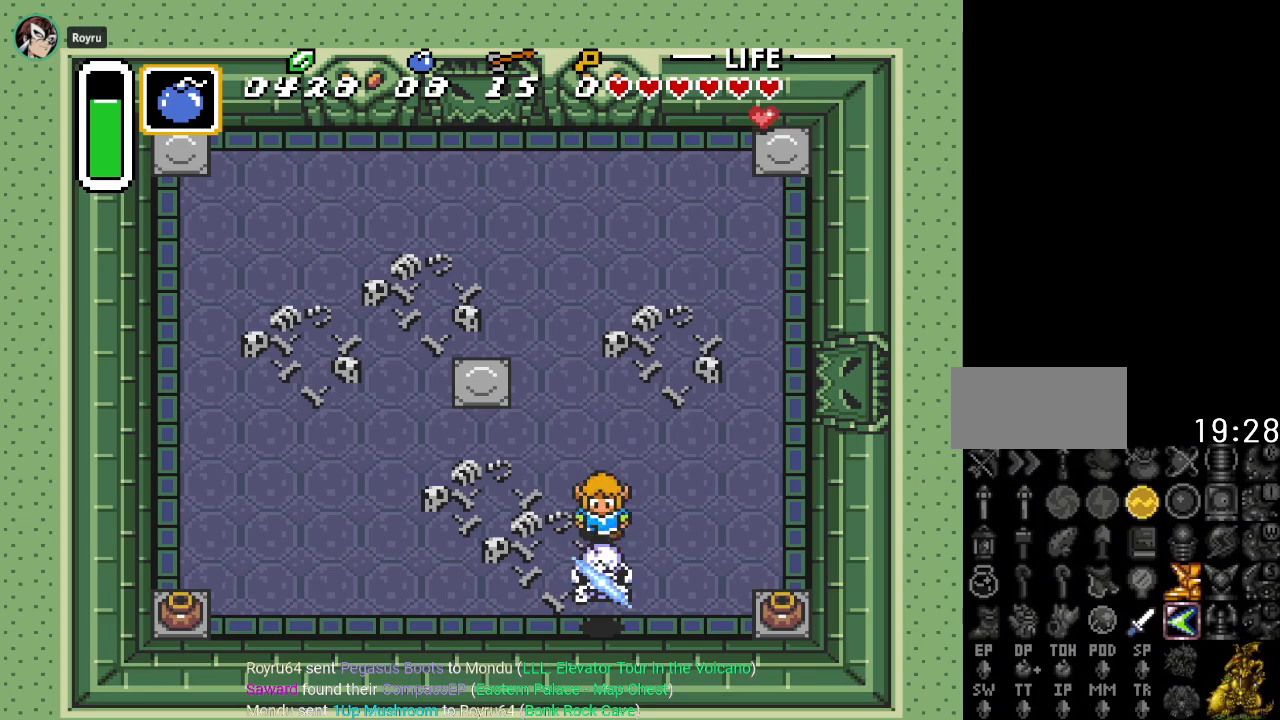
{"buttons": [], "events": [[33, "B", "down"], [50, "DPAD_DOWN", "up"], [183, "B", "up"]]}
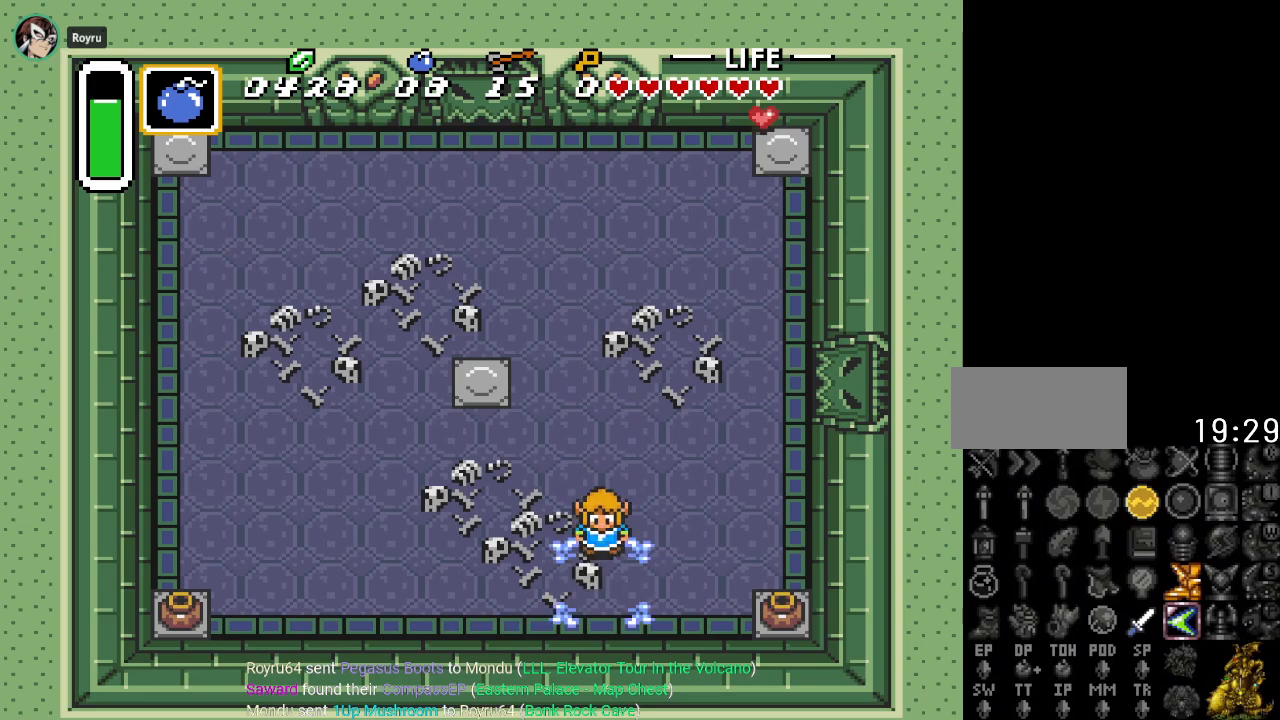
{"buttons": ["DPAD_DOWN"], "events": [[467, "DPAD_DOWN", "down"]]}
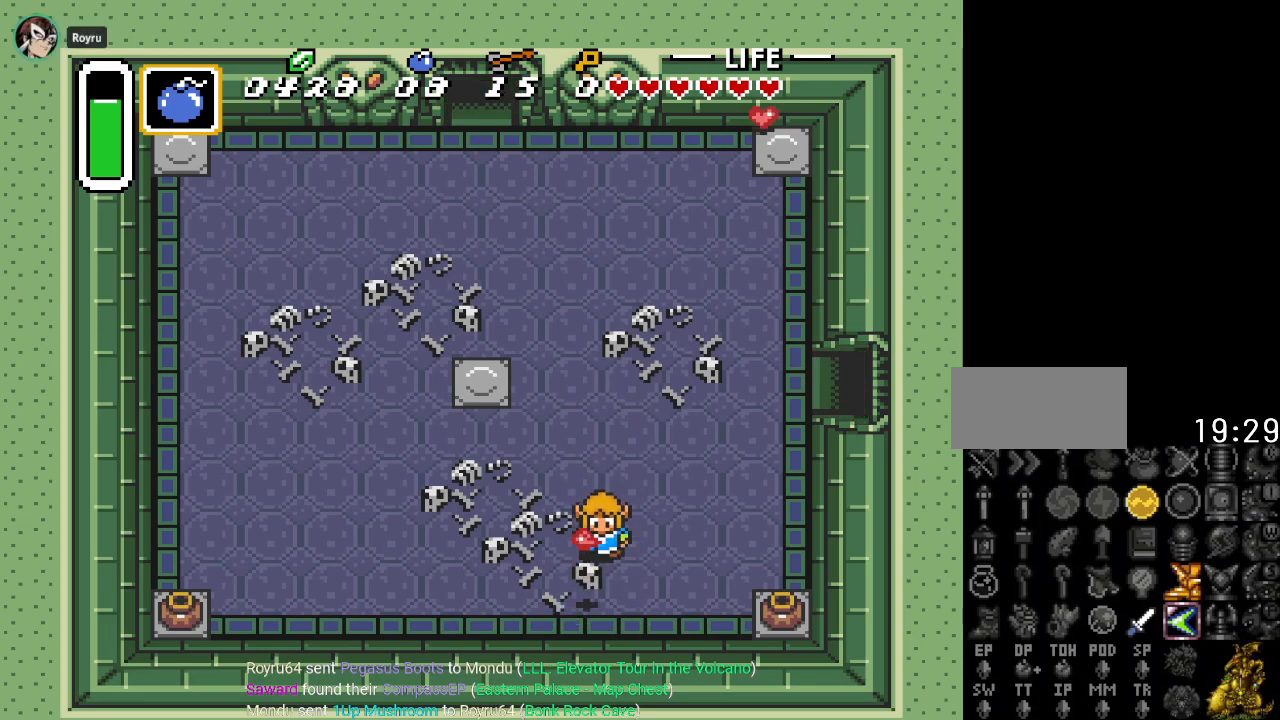
{"buttons": ["DPAD_UP"], "events": [[116, "DPAD_DOWN", "up"], [116, "DPAD_LEFT", "down"], [183, "DPAD_UP", "down"], [267, "DPAD_LEFT", "up"]]}
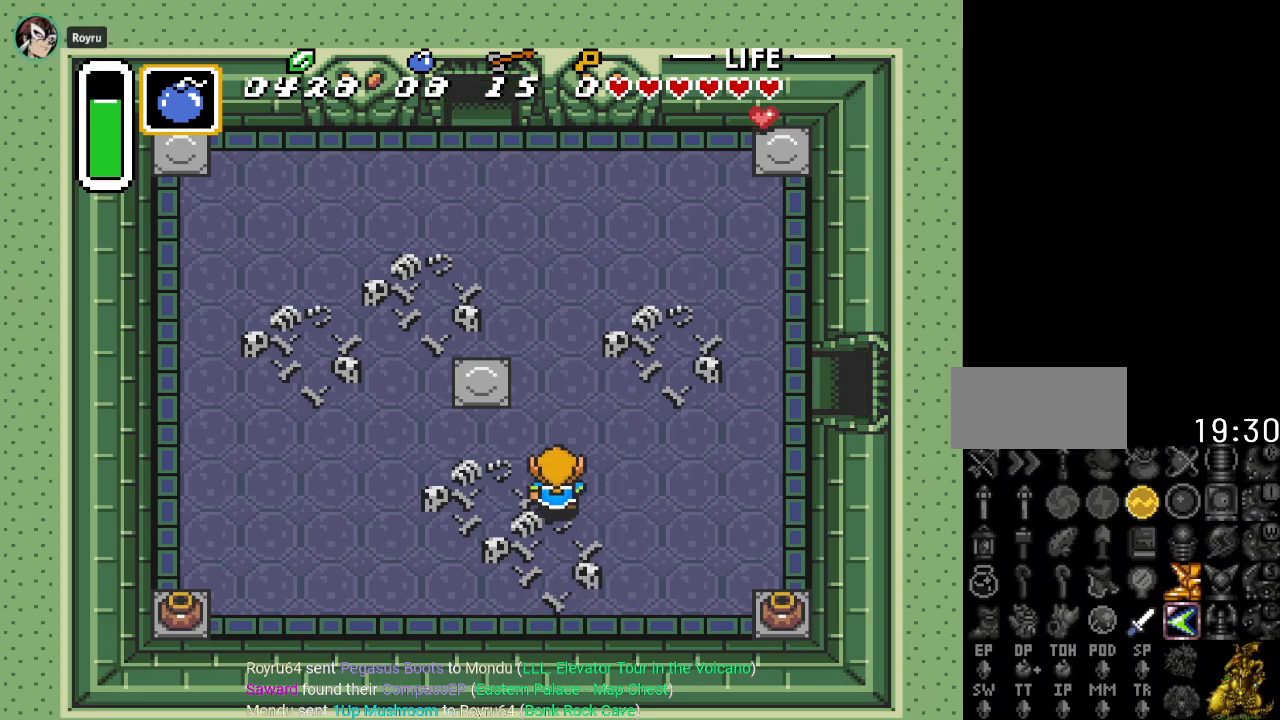
{"buttons": ["DPAD_UP", "DPAD_LEFT"], "events": [[300, "DPAD_LEFT", "down"]]}
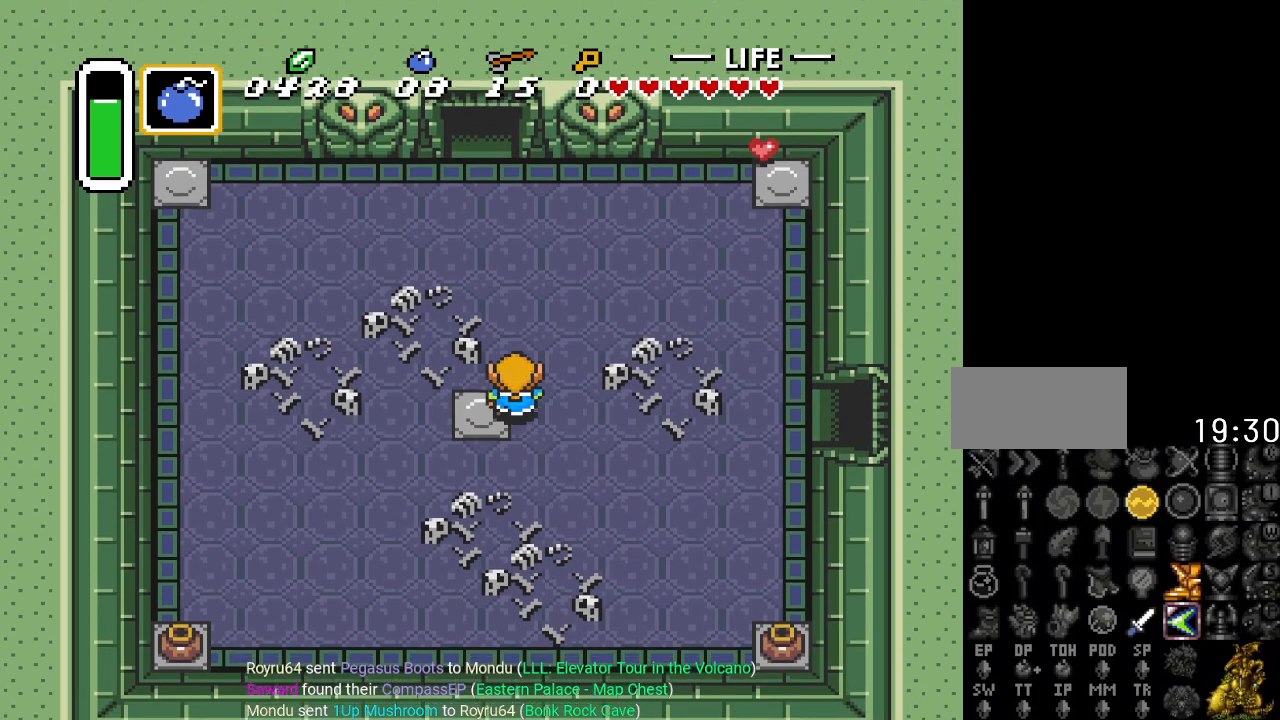
{"buttons": ["DPAD_UP"], "events": [[116, "DPAD_LEFT", "up"]]}